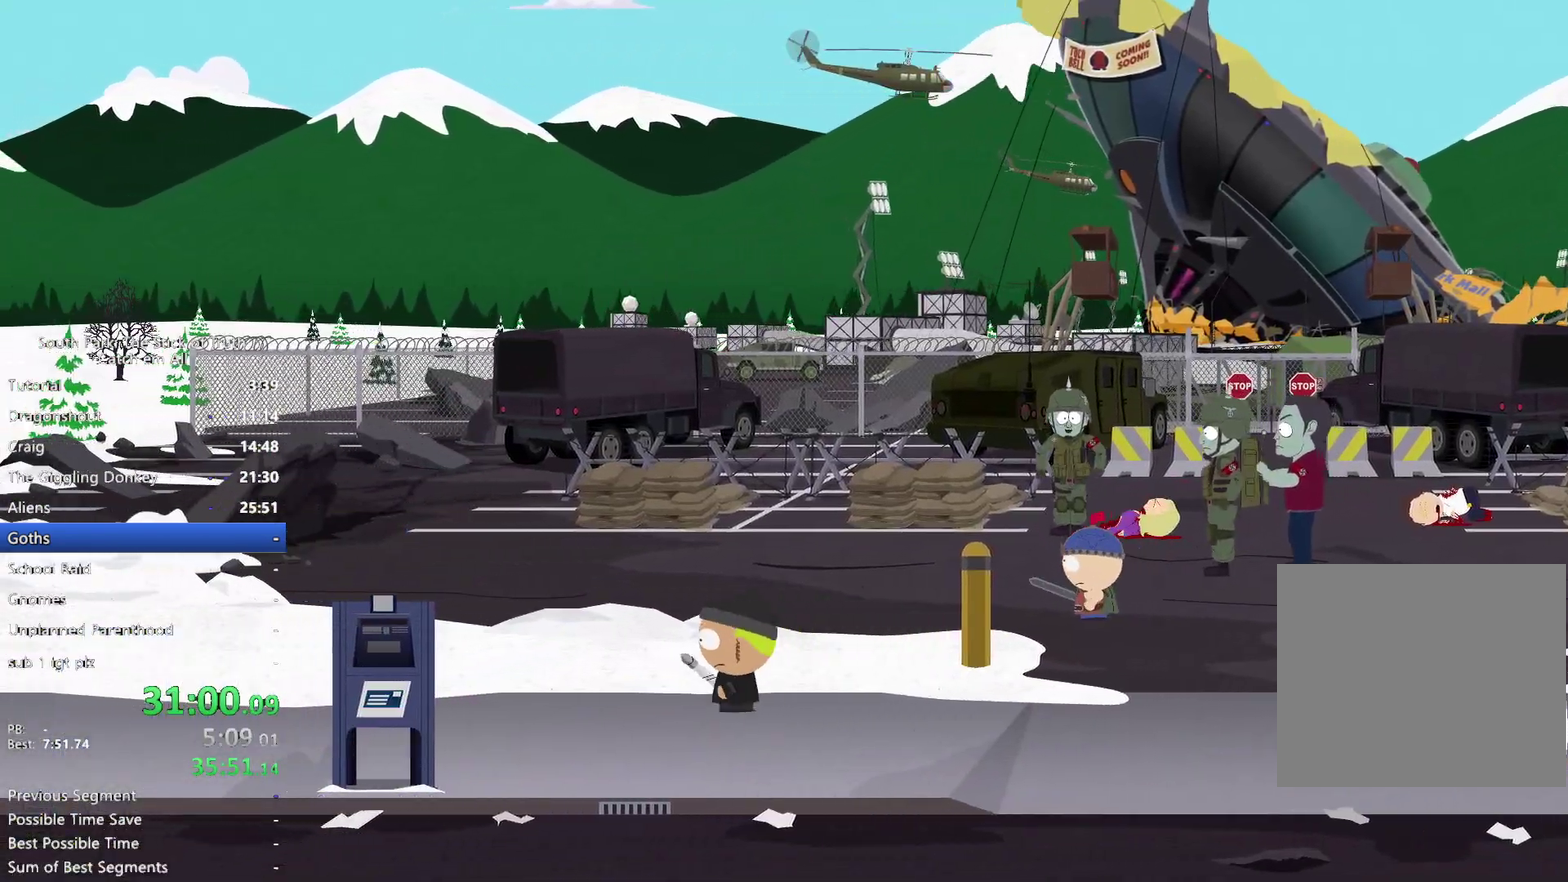
Gameplay with a controller (Xbox layout); each line is a JSON object with the inputs held at the frame after it. "events" lists button and stick changes between this image and that frame as [ms after this image, input, new state], when the widget could be followed in between. This overlay highlights the sticks when they move; stick clicks (L3) are not distinguishable. Not read: HOME L1 L3 R3 START.
{"buttons": ["B"], "left_stick": "left", "right_stick": "center", "events": []}
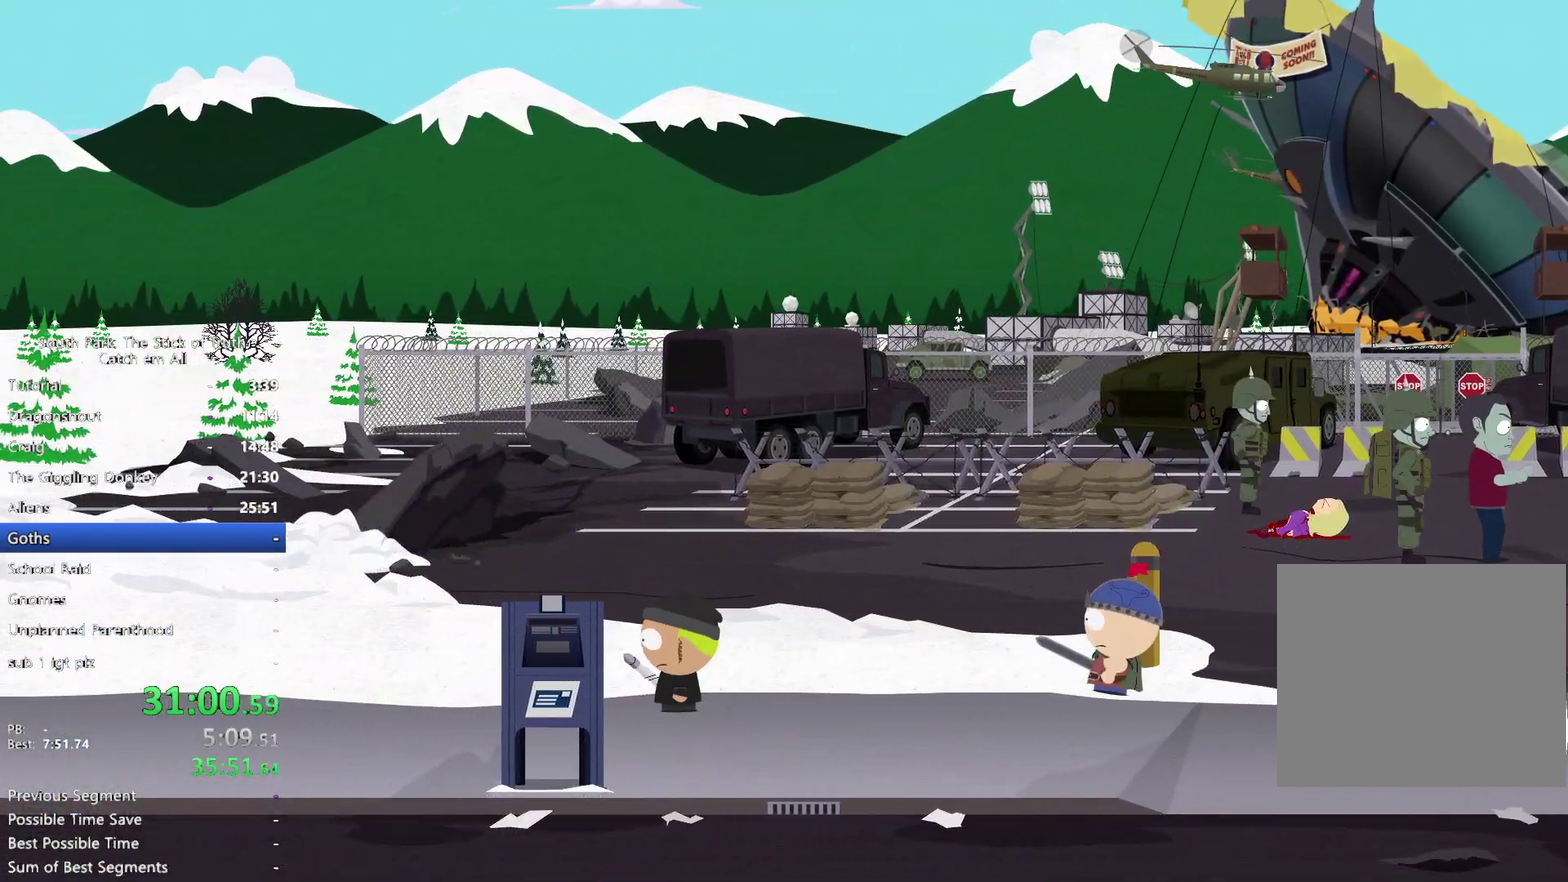
{"buttons": ["B"], "left_stick": "left", "right_stick": "center", "events": []}
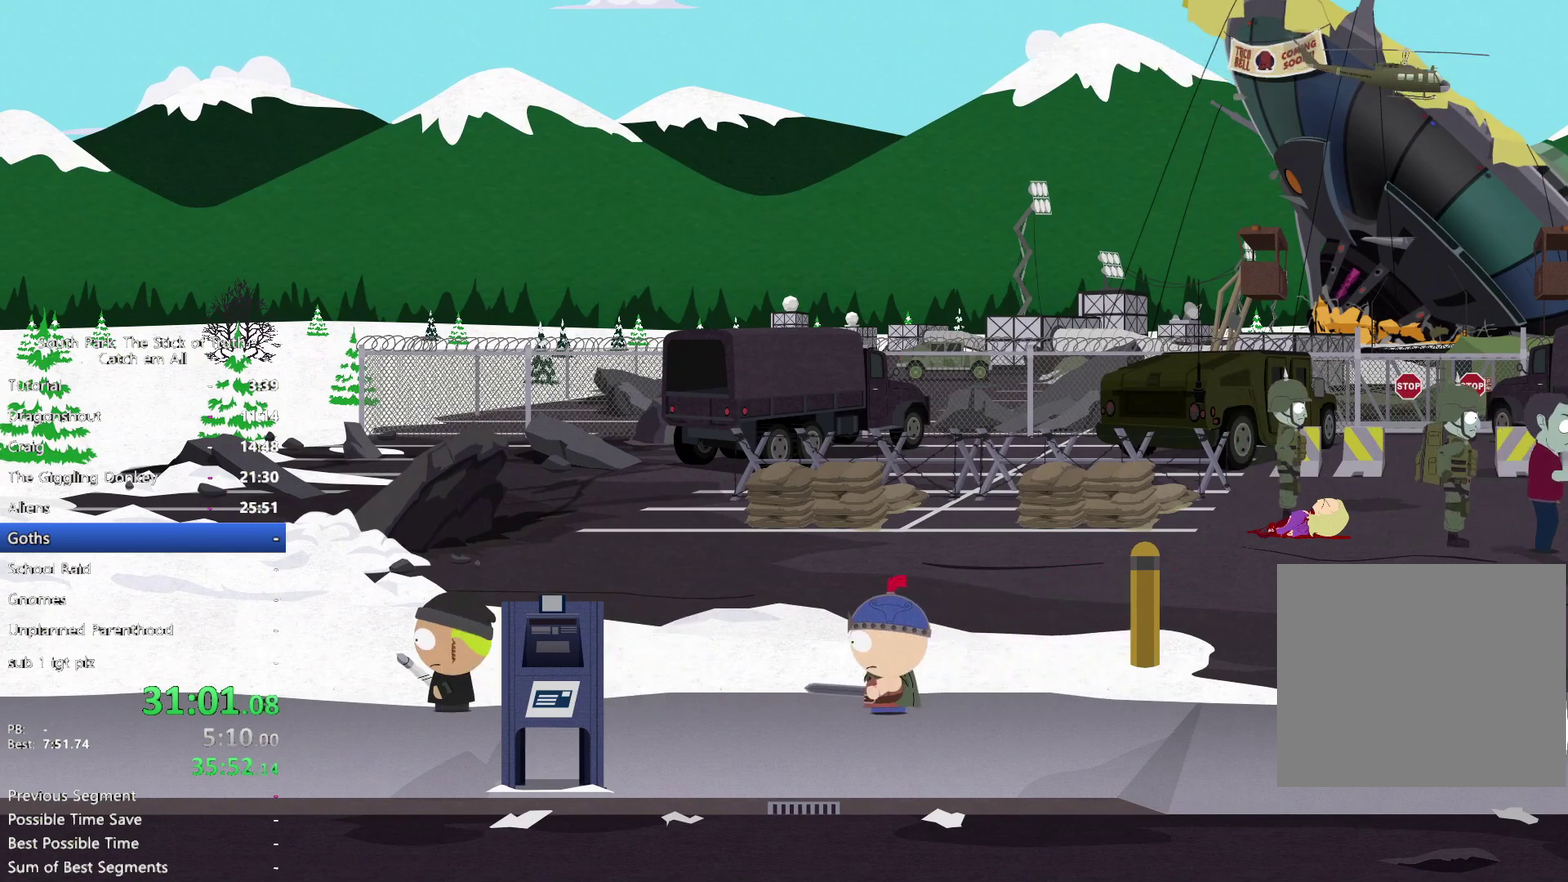
{"buttons": ["B"], "left_stick": "left", "right_stick": "center", "events": []}
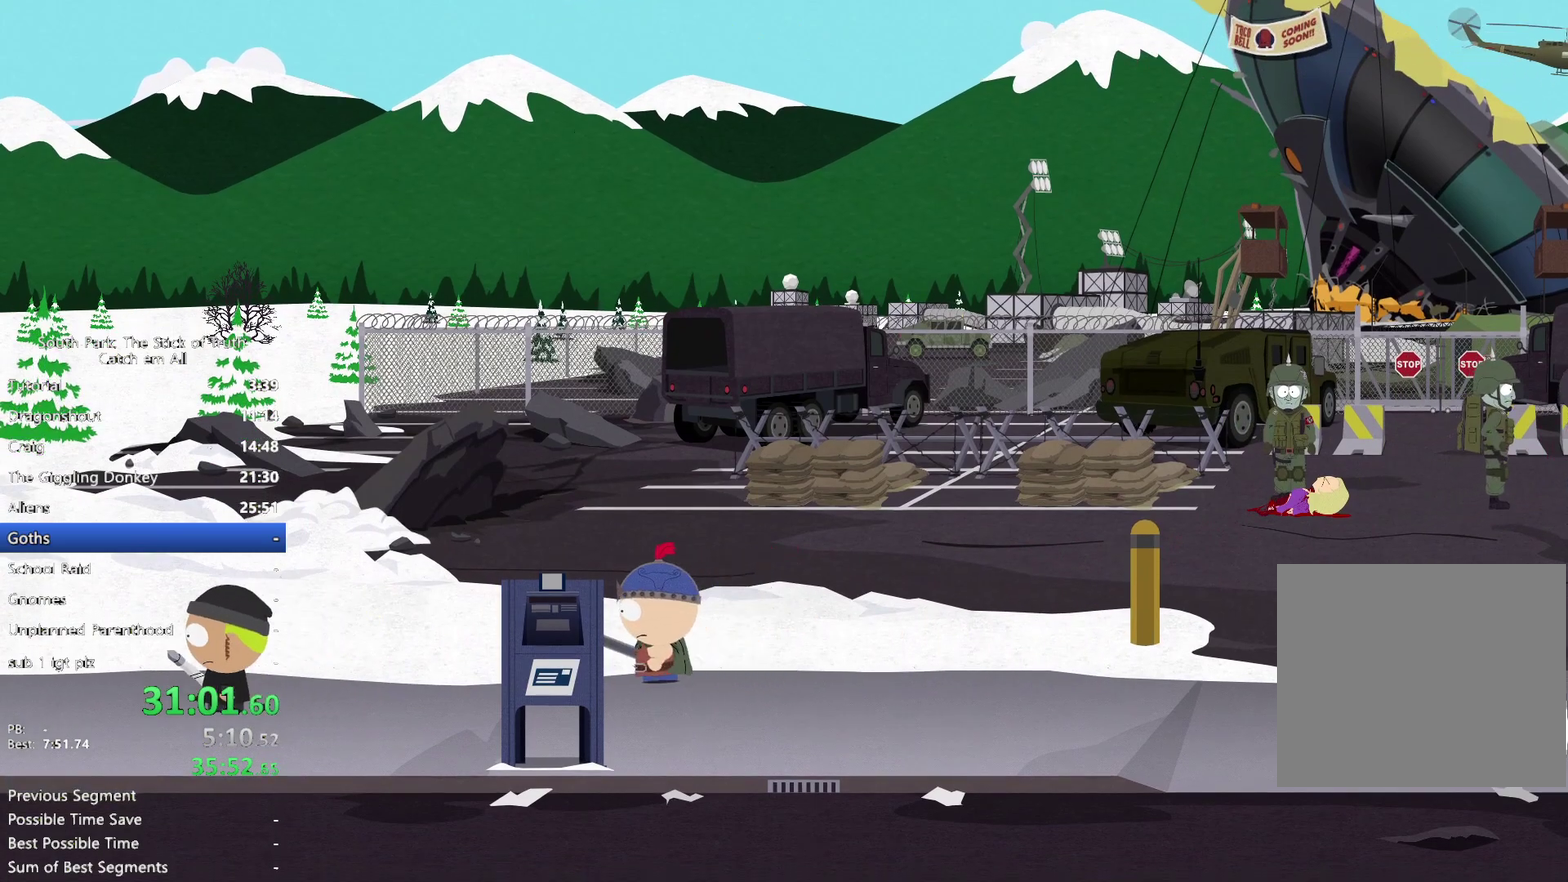
{"buttons": ["B"], "left_stick": "left", "right_stick": "center", "events": []}